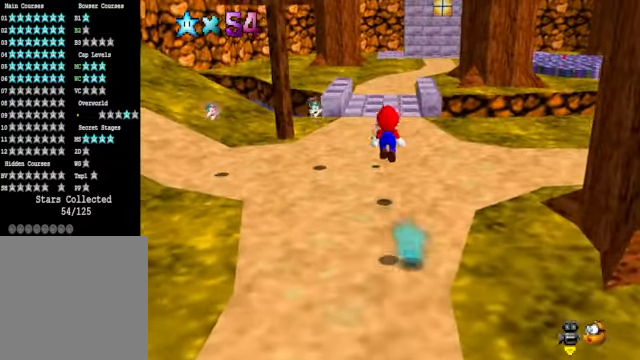
Gameplay with a controller (Xbox layout); each line is a JSON object with the inputs held at the frame after it. "events" lists button and stick changes between this image and that frame as [ms after this image, input, new state], when the widget could be followed in between.
{"buttons": [], "left_stick": "down-left", "right_stick": "center", "events": [[67, "X", "up"]]}
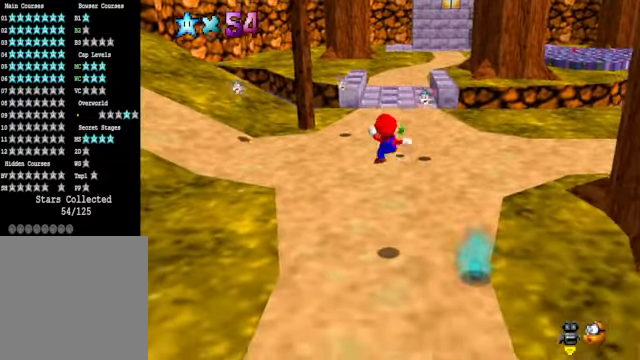
{"buttons": [], "left_stick": "center", "right_stick": "up", "events": [[200, "left_stick", "center"], [200, "right_stick", "up"], [300, "right_stick", "center"], [434, "right_stick", "up"]]}
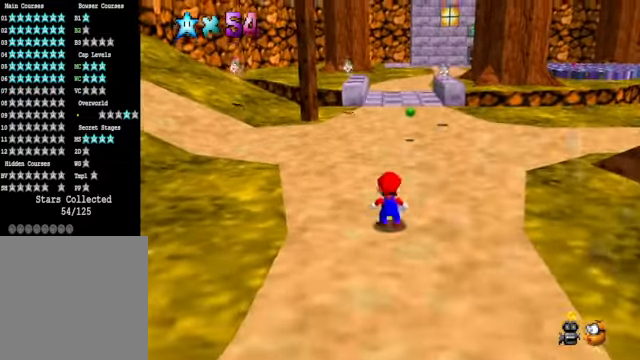
{"buttons": [], "left_stick": "down-left", "right_stick": "center", "events": [[33, "right_stick", "center"], [233, "left_stick", "down-left"]]}
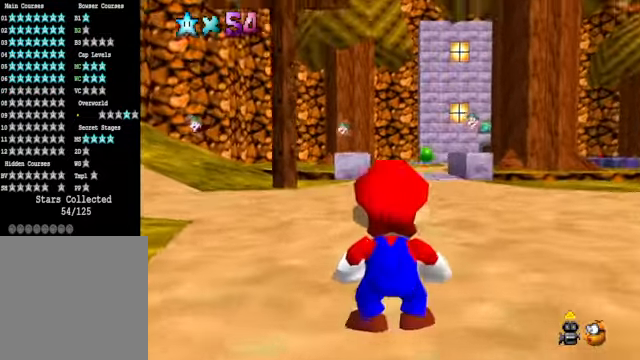
{"buttons": [], "left_stick": "center", "right_stick": "center", "events": [[201, "left_stick", "center"]]}
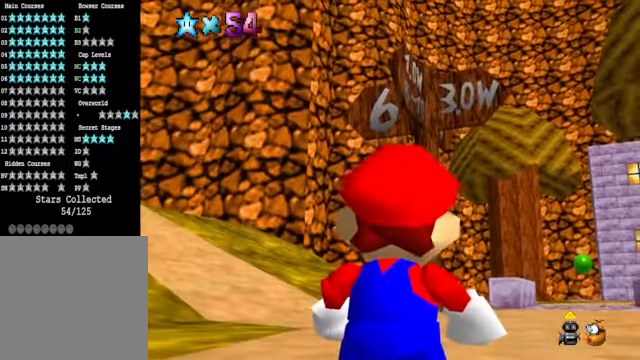
{"buttons": [], "left_stick": "center", "right_stick": "center", "events": []}
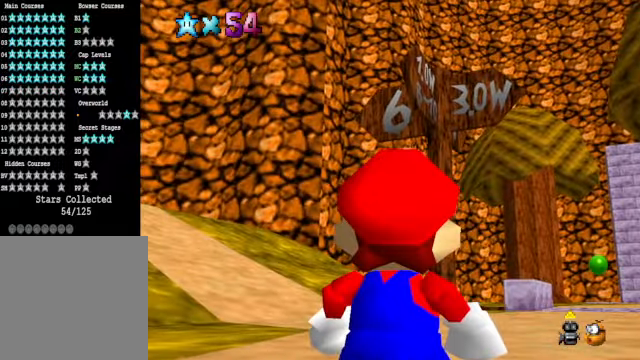
{"buttons": [], "left_stick": "center", "right_stick": "center", "events": [[200, "left_stick", "left"], [401, "left_stick", "center"]]}
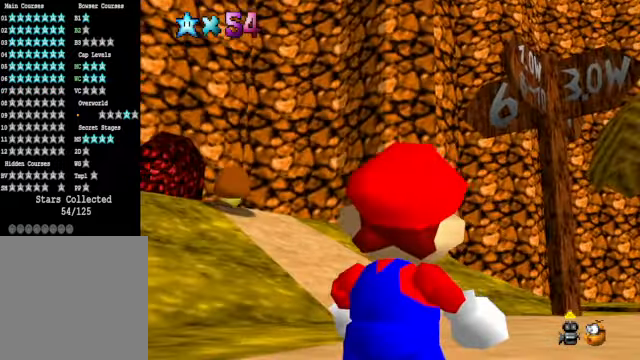
{"buttons": [], "left_stick": "center", "right_stick": "center", "events": []}
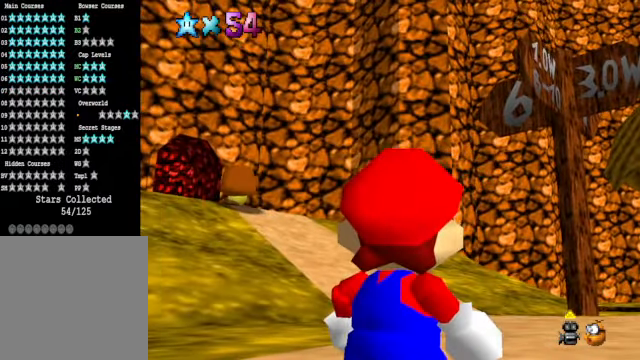
{"buttons": [], "left_stick": "center", "right_stick": "center", "events": []}
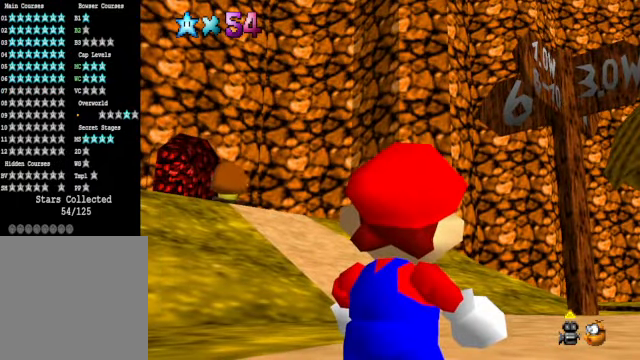
{"buttons": [], "left_stick": "center", "right_stick": "center", "events": []}
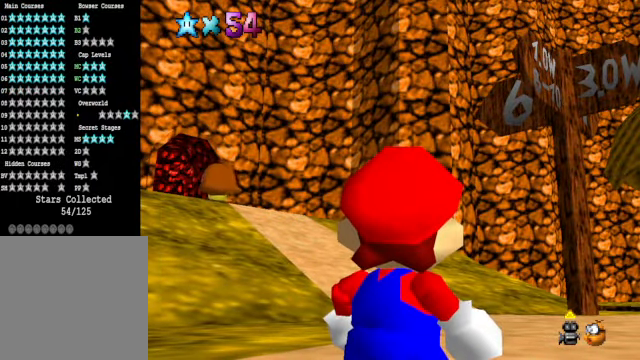
{"buttons": [], "left_stick": "center", "right_stick": "center", "events": []}
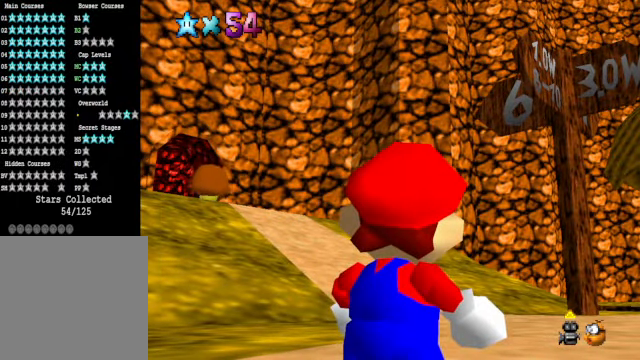
{"buttons": [], "left_stick": "center", "right_stick": "center", "events": []}
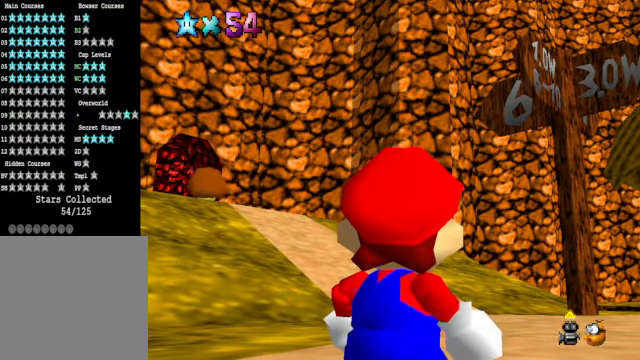
{"buttons": [], "left_stick": "center", "right_stick": "center", "events": []}
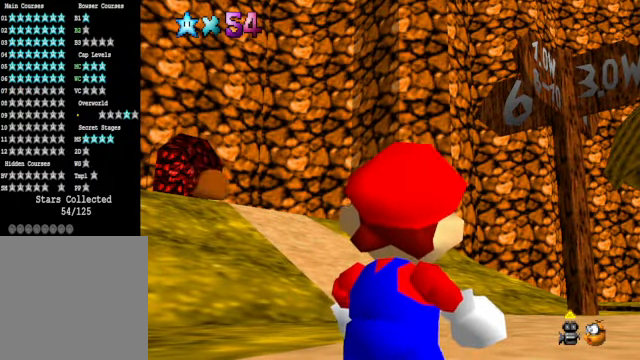
{"buttons": [], "left_stick": "center", "right_stick": "center", "events": [[200, "left_stick", "right"], [400, "left_stick", "center"]]}
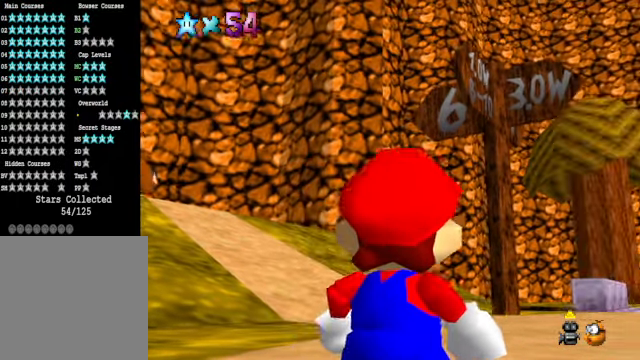
{"buttons": [], "left_stick": "center", "right_stick": "center", "events": []}
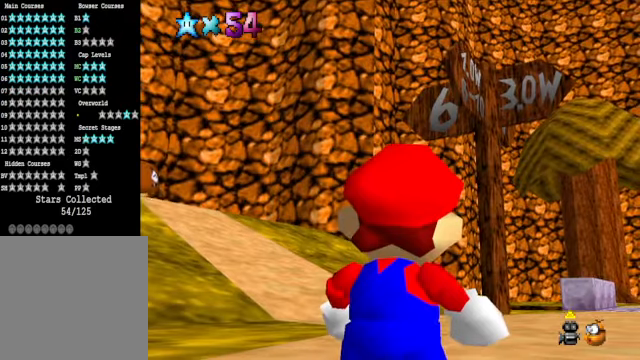
{"buttons": [], "left_stick": "center", "right_stick": "center", "events": []}
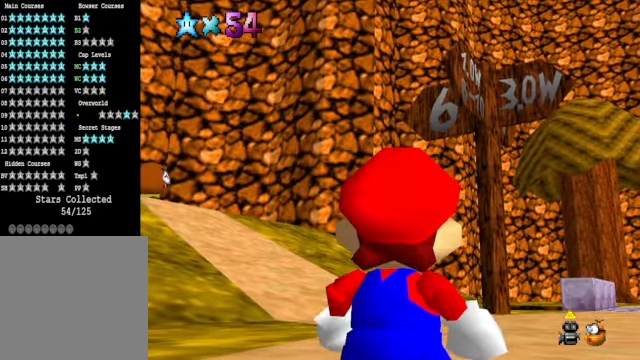
{"buttons": [], "left_stick": "center", "right_stick": "center", "events": [[267, "right_stick", "down"], [367, "right_stick", "center"]]}
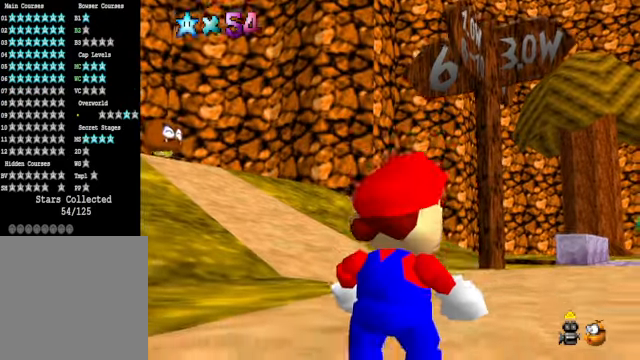
{"buttons": [], "left_stick": "up-right", "right_stick": "center", "events": [[133, "left_stick", "up"], [200, "left_stick", "up-right"]]}
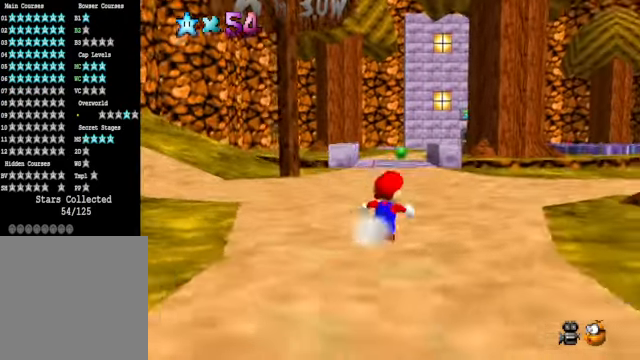
{"buttons": [], "left_stick": "right", "right_stick": "center", "events": [[334, "right_stick", "down-left"], [400, "left_stick", "right"], [400, "right_stick", "center"]]}
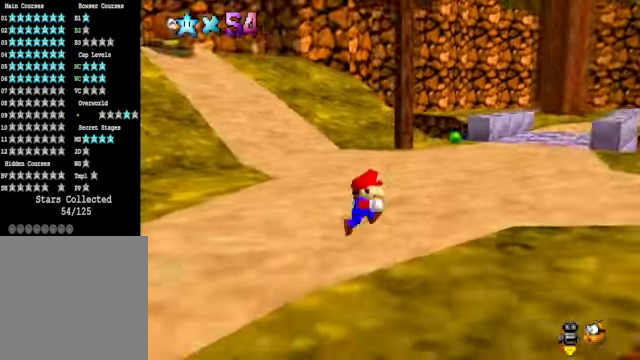
{"buttons": [], "left_stick": "right", "right_stick": "center", "events": []}
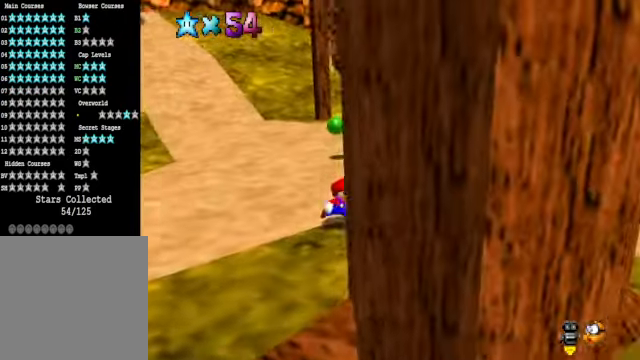
{"buttons": [], "left_stick": "up", "right_stick": "center", "events": [[66, "left_stick", "up-right"], [133, "right_stick", "right"], [200, "left_stick", "up"], [300, "right_stick", "center"]]}
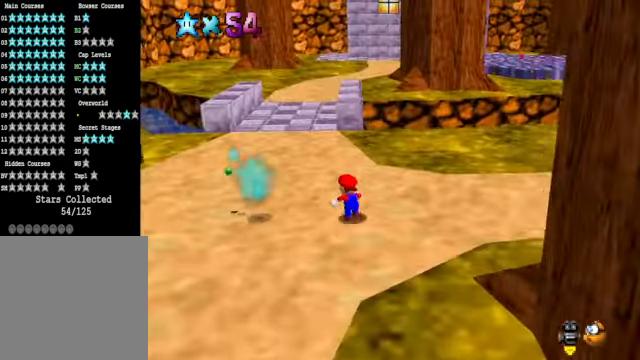
{"buttons": [], "left_stick": "up", "right_stick": "center", "events": [[267, "A", "down"], [267, "L2", "down"], [400, "A", "up"], [467, "L2", "up"]]}
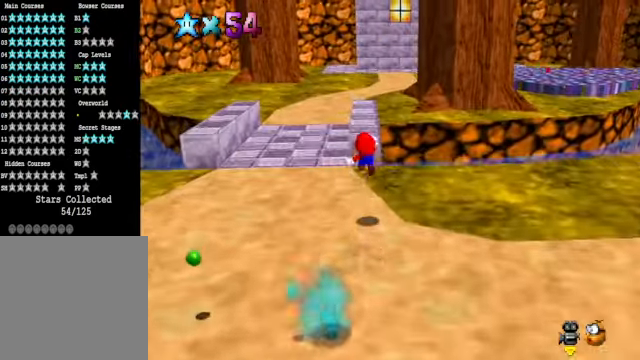
{"buttons": [], "left_stick": "up", "right_stick": "center", "events": []}
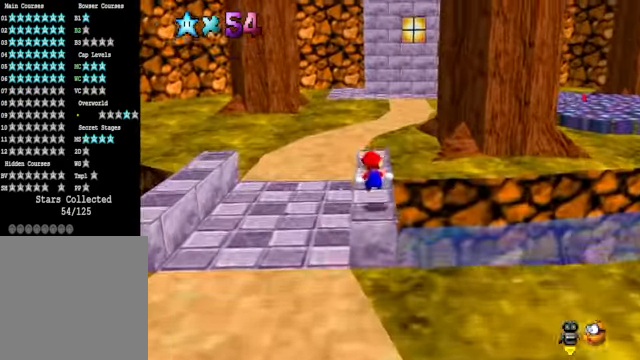
{"buttons": ["A", "X"], "left_stick": "up", "right_stick": "center", "events": [[367, "A", "down"], [367, "X", "down"]]}
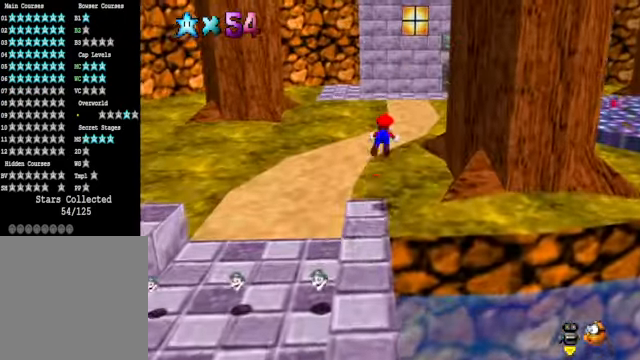
{"buttons": [], "left_stick": "up", "right_stick": "center", "events": [[33, "X", "up"], [66, "A", "up"]]}
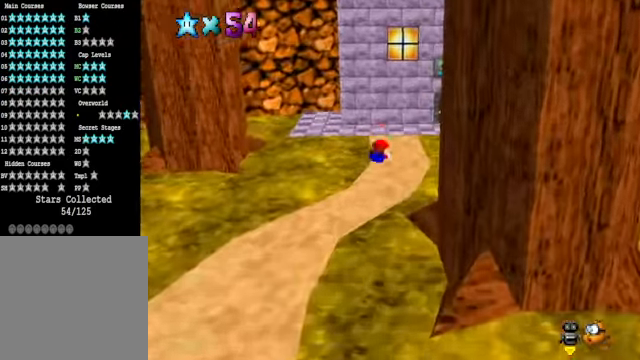
{"buttons": [], "left_stick": "up", "right_stick": "center", "events": [[401, "A", "down"], [501, "A", "up"]]}
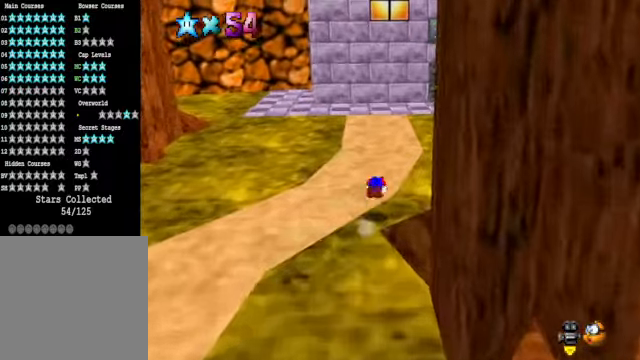
{"buttons": ["X", "L2"], "left_stick": "up", "right_stick": "center", "events": [[434, "L2", "down"], [467, "X", "down"]]}
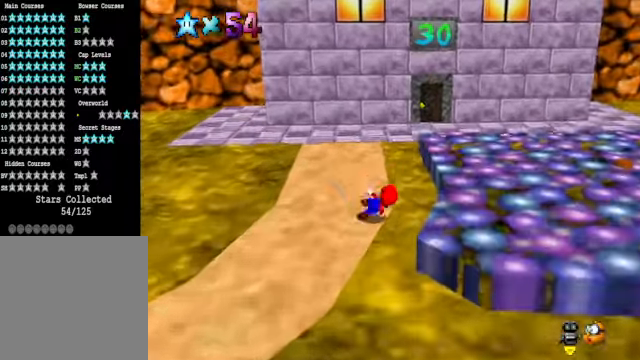
{"buttons": [], "left_stick": "up", "right_stick": "center", "events": [[67, "X", "up"], [133, "L2", "up"]]}
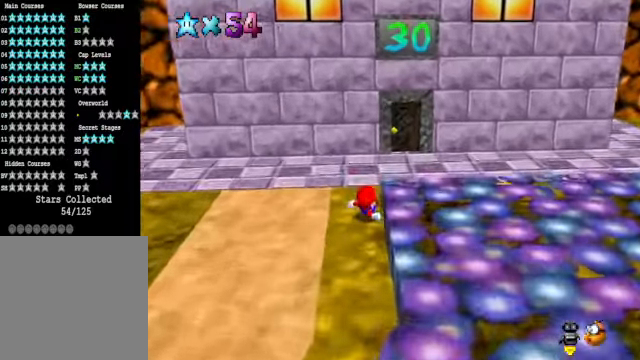
{"buttons": [], "left_stick": "center", "right_stick": "center", "events": [[133, "A", "down"], [234, "A", "up"], [300, "A", "down"], [334, "left_stick", "down-left"], [400, "A", "up"], [467, "left_stick", "center"]]}
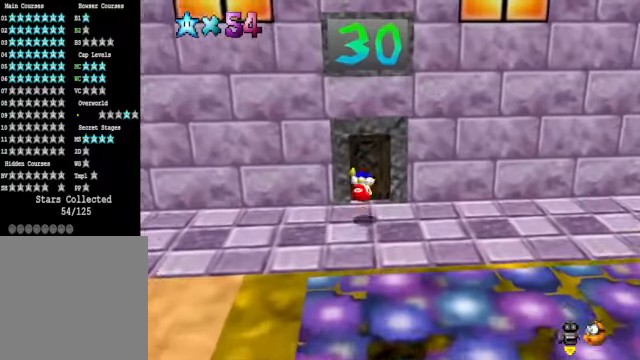
{"buttons": [], "left_stick": "center", "right_stick": "center", "events": [[367, "X", "down"], [434, "X", "up"]]}